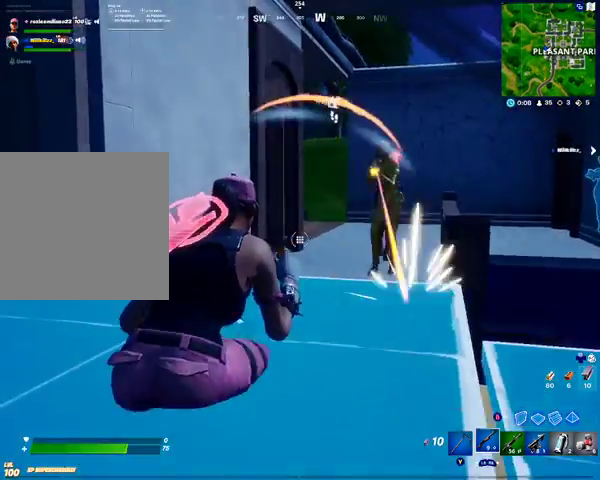
Gameplay with a controller (Xbox layout); each line is a JSON object with the inputs held at the frame after it. "events" lists button and stick changes between this image and that frame as [ms after this image, input, new state], when the widget could be followed in between.
{"buttons": ["L2"], "left_stick": "up-right", "right_stick": "up-right", "events": [[133, "B", "down"], [200, "left_stick", "up-right"], [267, "B", "up"], [367, "right_stick", "up-right"], [500, "L2", "down"]]}
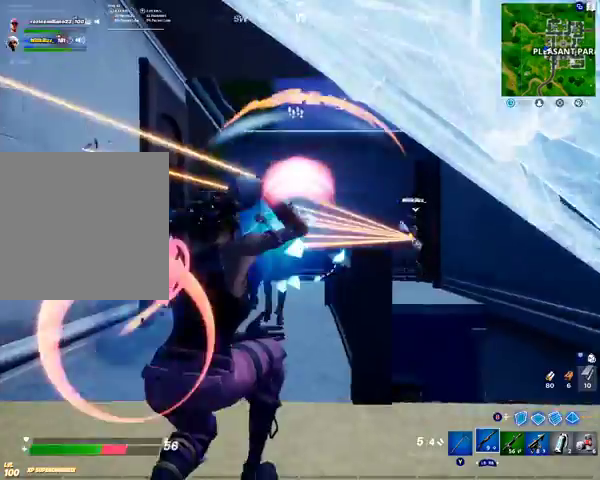
{"buttons": ["R1"], "left_stick": "down-left", "right_stick": "center", "events": [[67, "right_stick", "up-left"], [100, "left_stick", "up-left"], [167, "R2", "down"], [167, "left_stick", "left"], [267, "L2", "up"], [267, "left_stick", "down-left"], [267, "right_stick", "up-right"], [333, "R2", "up"], [333, "right_stick", "center"], [400, "R1", "down"]]}
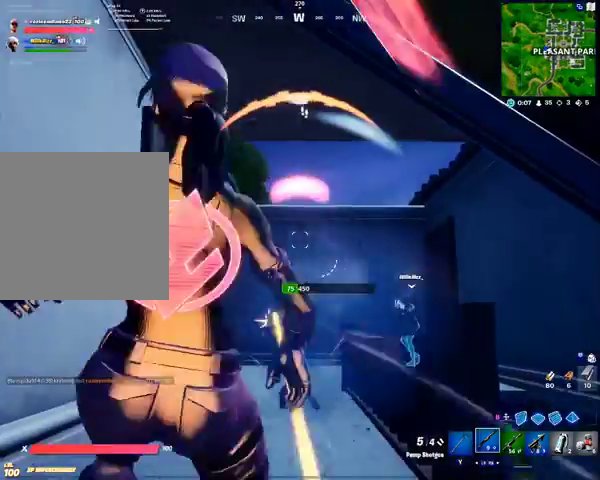
{"buttons": [], "left_stick": "down-left", "right_stick": "center", "events": [[33, "R1", "up"], [167, "right_stick", "down"], [467, "right_stick", "center"]]}
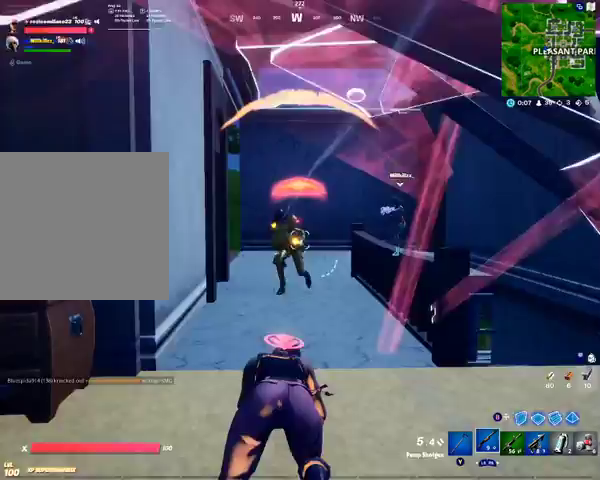
{"buttons": [], "left_stick": "up-left", "right_stick": "center", "events": [[100, "left_stick", "left"], [233, "left_stick", "up-left"]]}
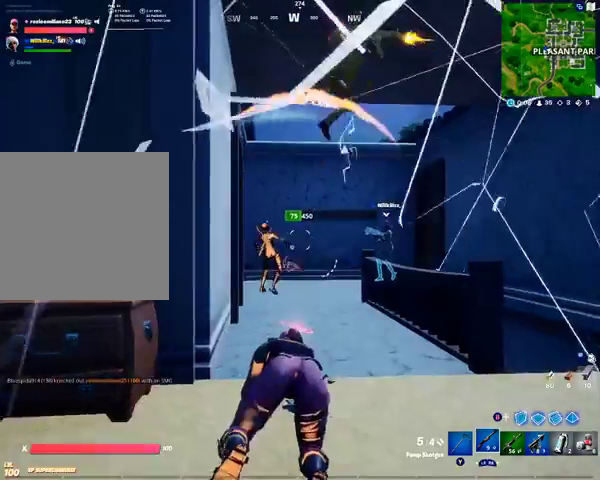
{"buttons": [], "left_stick": "center", "right_stick": "center", "events": [[167, "left_stick", "center"]]}
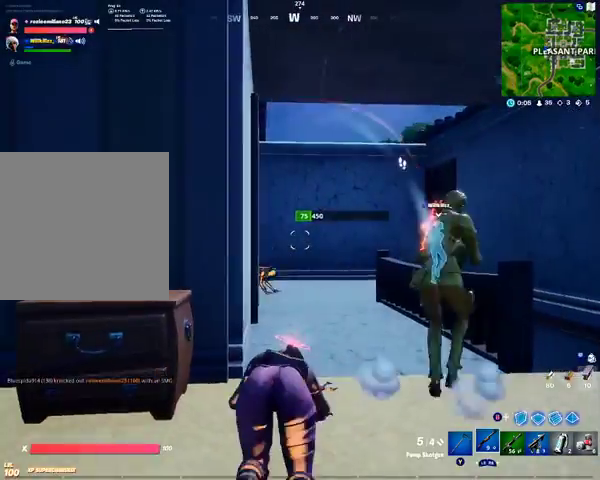
{"buttons": [], "left_stick": "center", "right_stick": "center", "events": [[133, "left_stick", "up"], [200, "left_stick", "up-right"], [400, "left_stick", "center"]]}
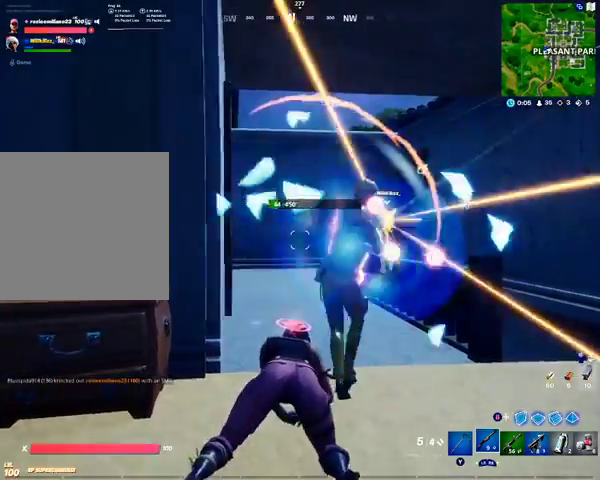
{"buttons": [], "left_stick": "center", "right_stick": "center", "events": [[67, "left_stick", "down-left"], [400, "left_stick", "center"]]}
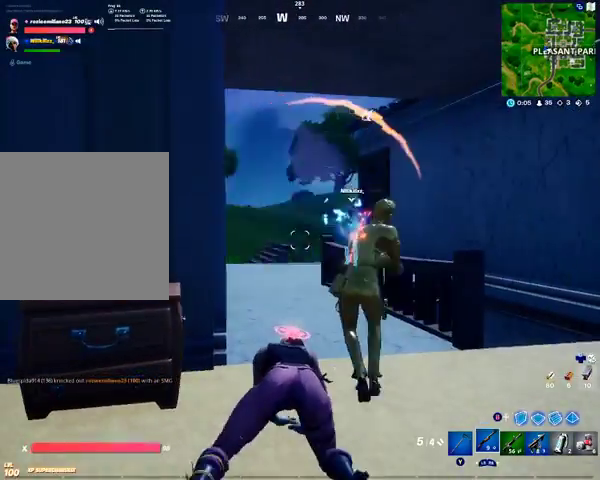
{"buttons": [], "left_stick": "center", "right_stick": "center", "events": []}
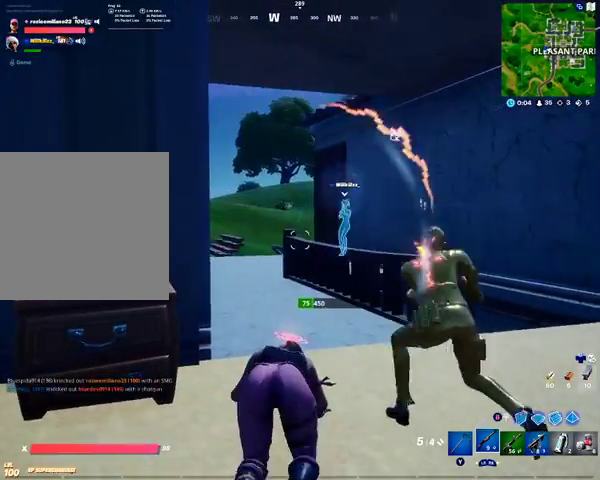
{"buttons": [], "left_stick": "center", "right_stick": "center", "events": []}
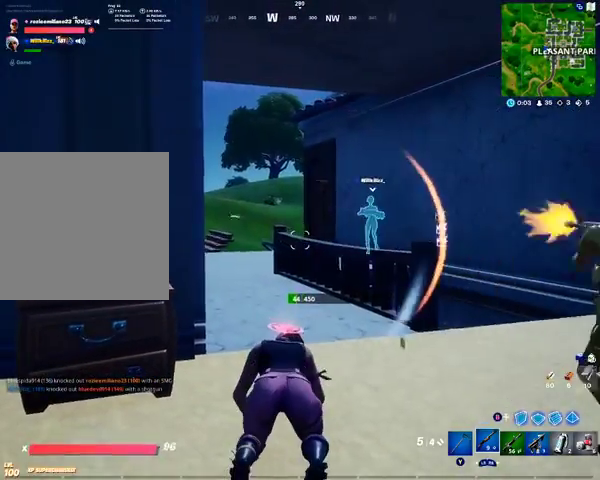
{"buttons": [], "left_stick": "center", "right_stick": "center", "events": []}
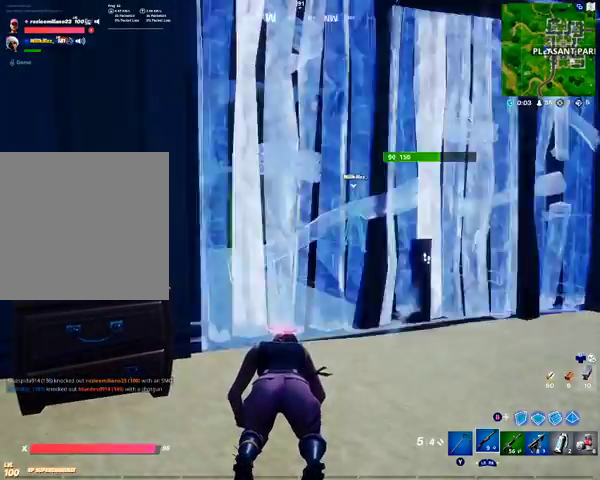
{"buttons": [], "left_stick": "center", "right_stick": "center", "events": []}
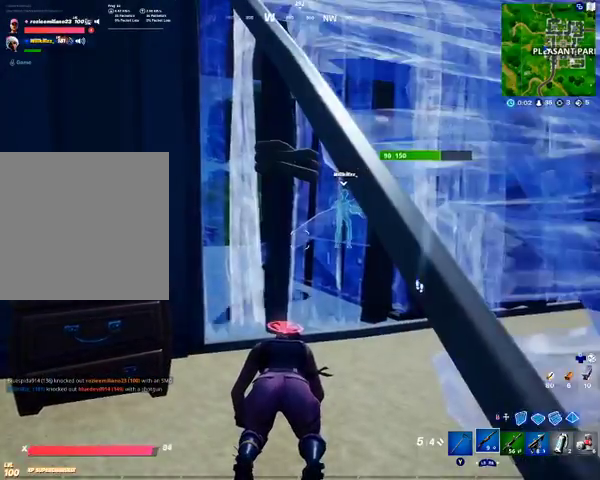
{"buttons": [], "left_stick": "down", "right_stick": "center", "events": [[67, "right_stick", "right"], [200, "left_stick", "down-left"], [267, "right_stick", "center"], [367, "left_stick", "down"]]}
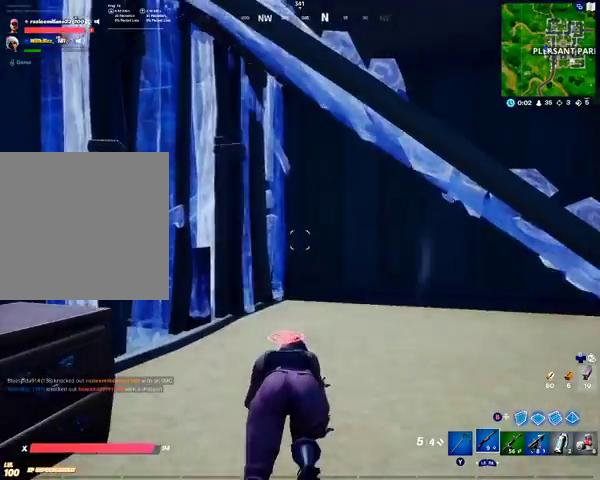
{"buttons": [], "left_stick": "center", "right_stick": "center", "events": [[33, "right_stick", "right"], [167, "left_stick", "center"], [267, "right_stick", "center"]]}
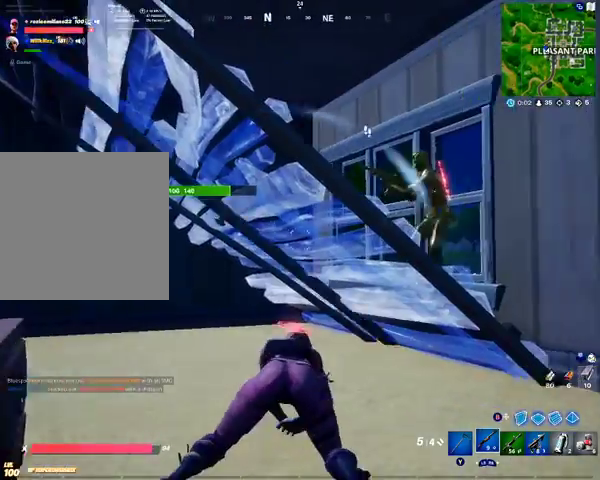
{"buttons": [], "left_stick": "center", "right_stick": "center", "events": [[33, "right_stick", "right"], [167, "right_stick", "center"]]}
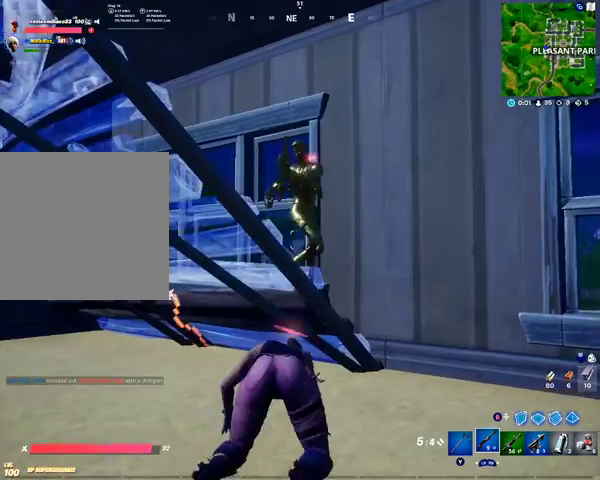
{"buttons": ["DPAD_LEFT"], "left_stick": "center", "right_stick": "center", "events": [[433, "DPAD_LEFT", "down"]]}
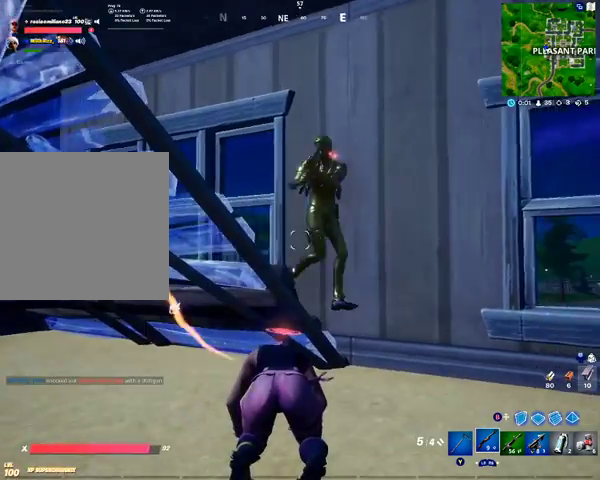
{"buttons": [], "left_stick": "up-left", "right_stick": "center", "events": [[67, "DPAD_LEFT", "up"], [133, "DPAD_LEFT", "down"], [267, "DPAD_LEFT", "up"], [500, "left_stick", "up-left"]]}
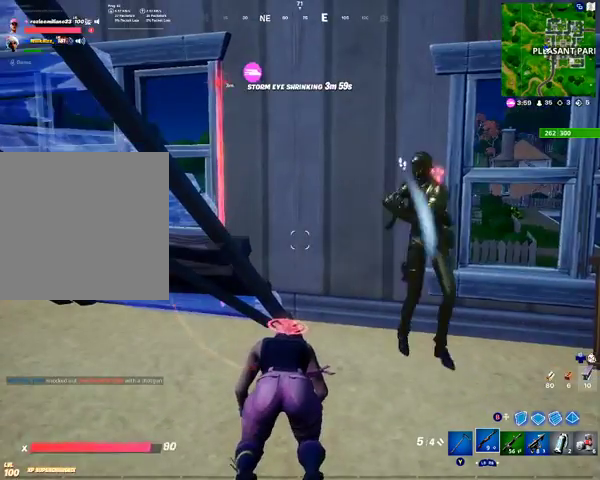
{"buttons": [], "left_stick": "left", "right_stick": "center", "events": [[100, "right_stick", "left"], [200, "left_stick", "left"], [267, "right_stick", "center"]]}
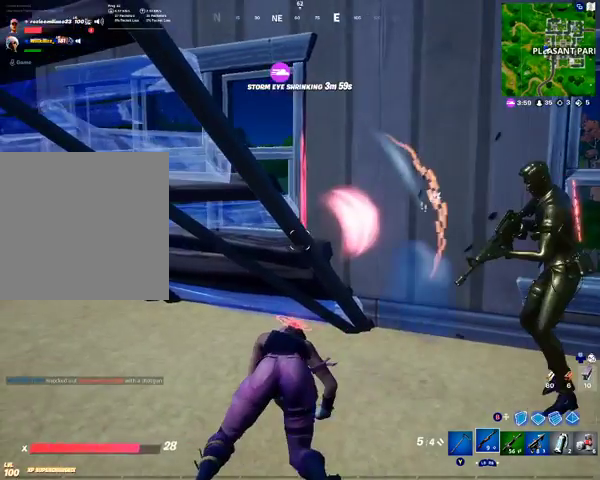
{"buttons": [], "left_stick": "up-left", "right_stick": "center", "events": [[67, "left_stick", "up-left"]]}
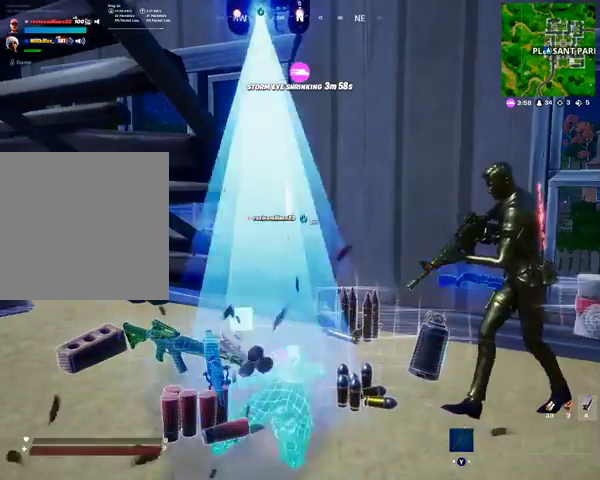
{"buttons": [], "left_stick": "center", "right_stick": "center", "events": [[267, "left_stick", "center"]]}
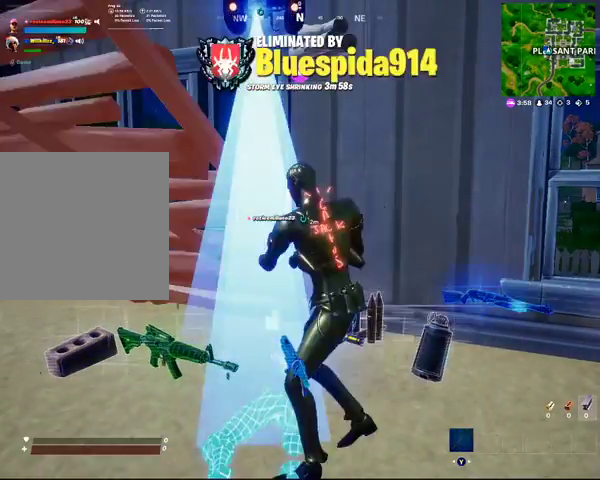
{"buttons": [], "left_stick": "center", "right_stick": "center", "events": [[67, "R2", "down"], [300, "R2", "up"]]}
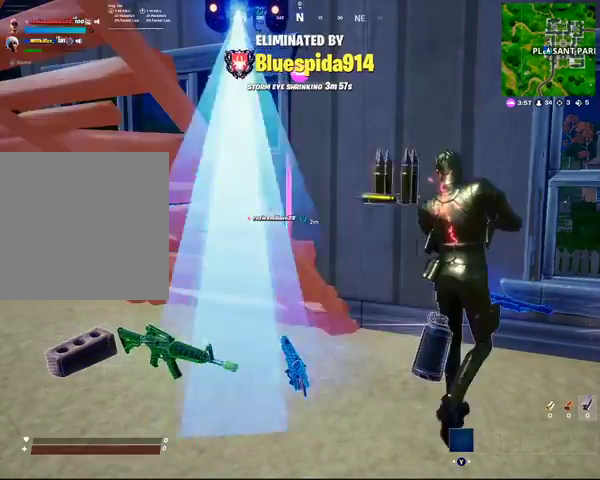
{"buttons": [], "left_stick": "center", "right_stick": "center", "events": []}
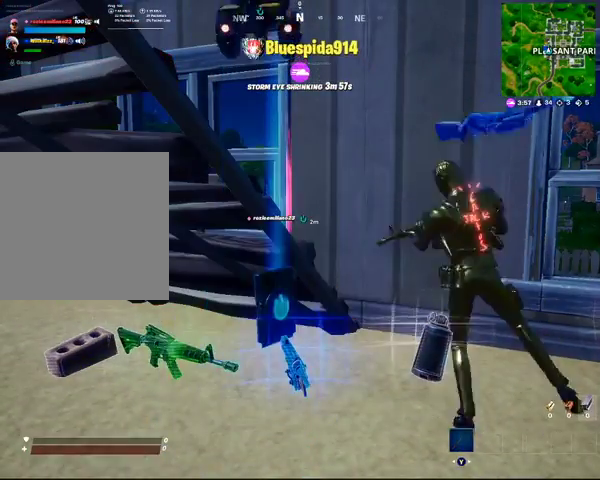
{"buttons": [], "left_stick": "center", "right_stick": "center", "events": []}
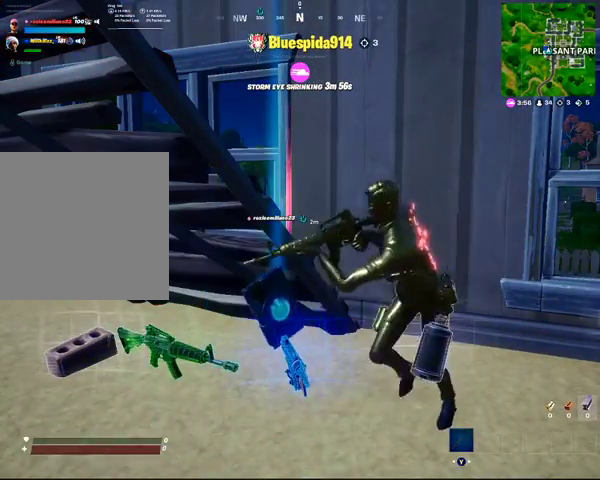
{"buttons": [], "left_stick": "center", "right_stick": "center", "events": []}
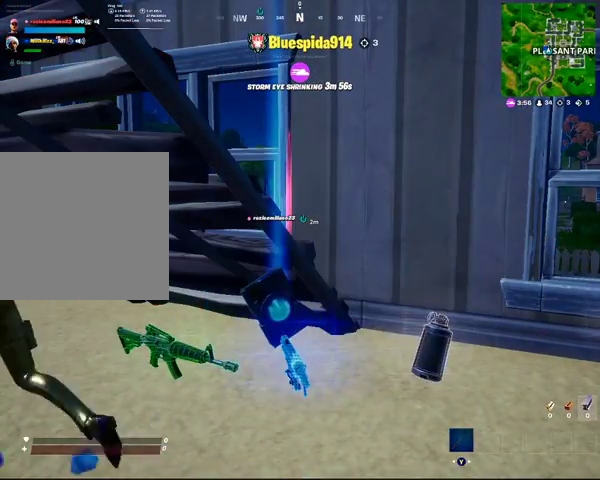
{"buttons": [], "left_stick": "center", "right_stick": "center", "events": []}
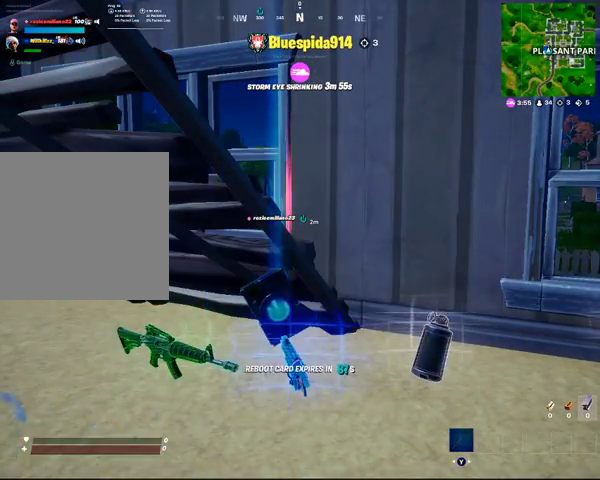
{"buttons": [], "left_stick": "center", "right_stick": "center", "events": []}
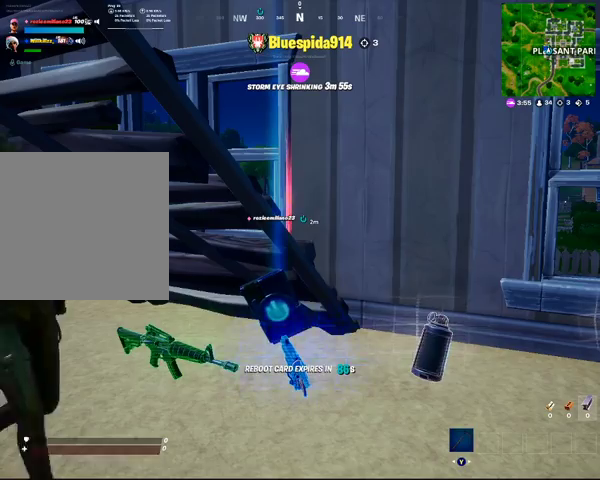
{"buttons": [], "left_stick": "center", "right_stick": "center", "events": []}
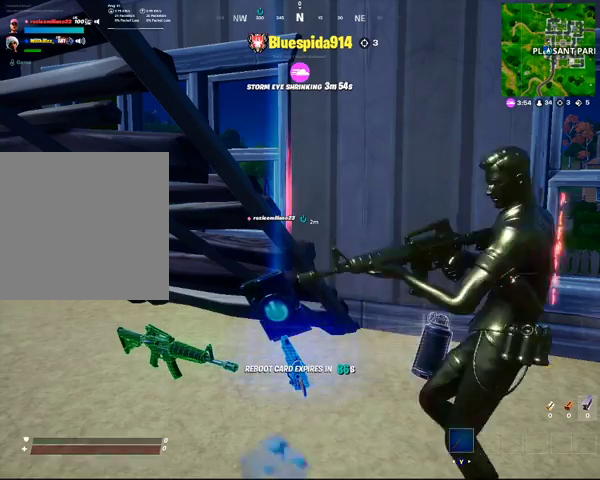
{"buttons": [], "left_stick": "center", "right_stick": "center", "events": []}
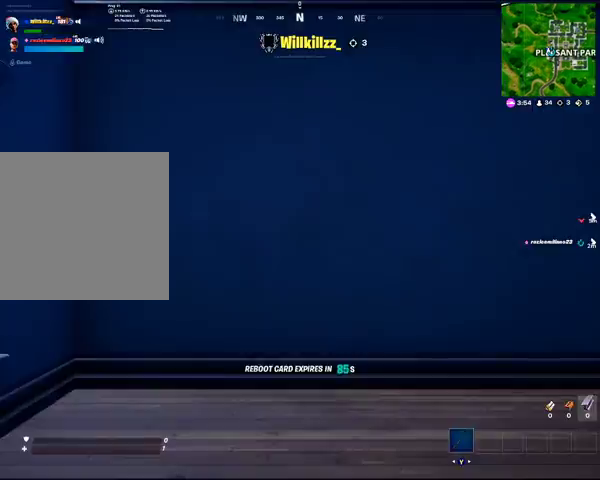
{"buttons": [], "left_stick": "center", "right_stick": "center", "events": []}
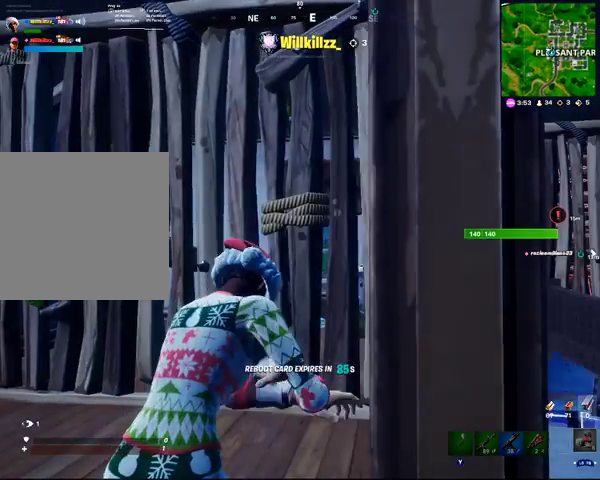
{"buttons": [], "left_stick": "center", "right_stick": "center", "events": [[100, "left_stick", "left"], [167, "left_stick", "center"]]}